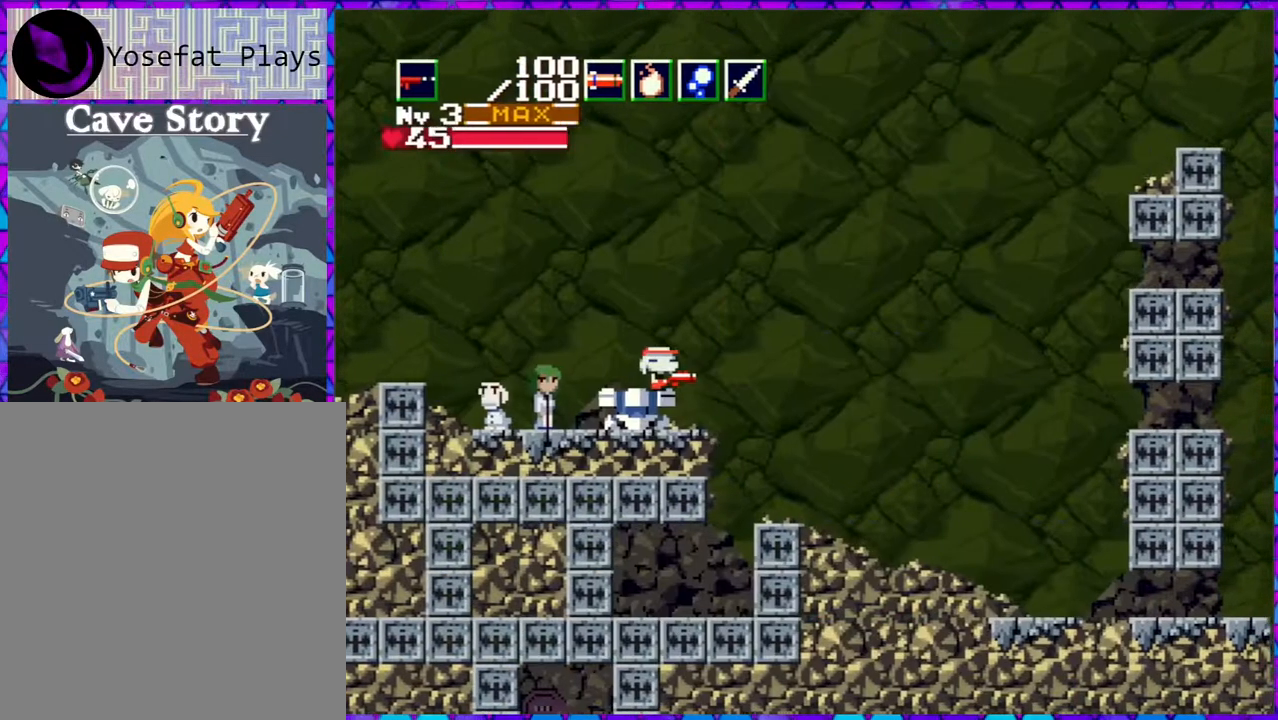
Gameplay with a controller (Nintendo layout); each line is a JSON object with the inputs held at the frame after it. "events" lists button and stick changes between this image and that frame as [ms after this image, input, new state], when the widget could be followed in between. Not read: L3 R3 left_stick.
{"buttons": [], "right_stick": "center", "events": [[233, "B", "down"], [383, "B", "up"]]}
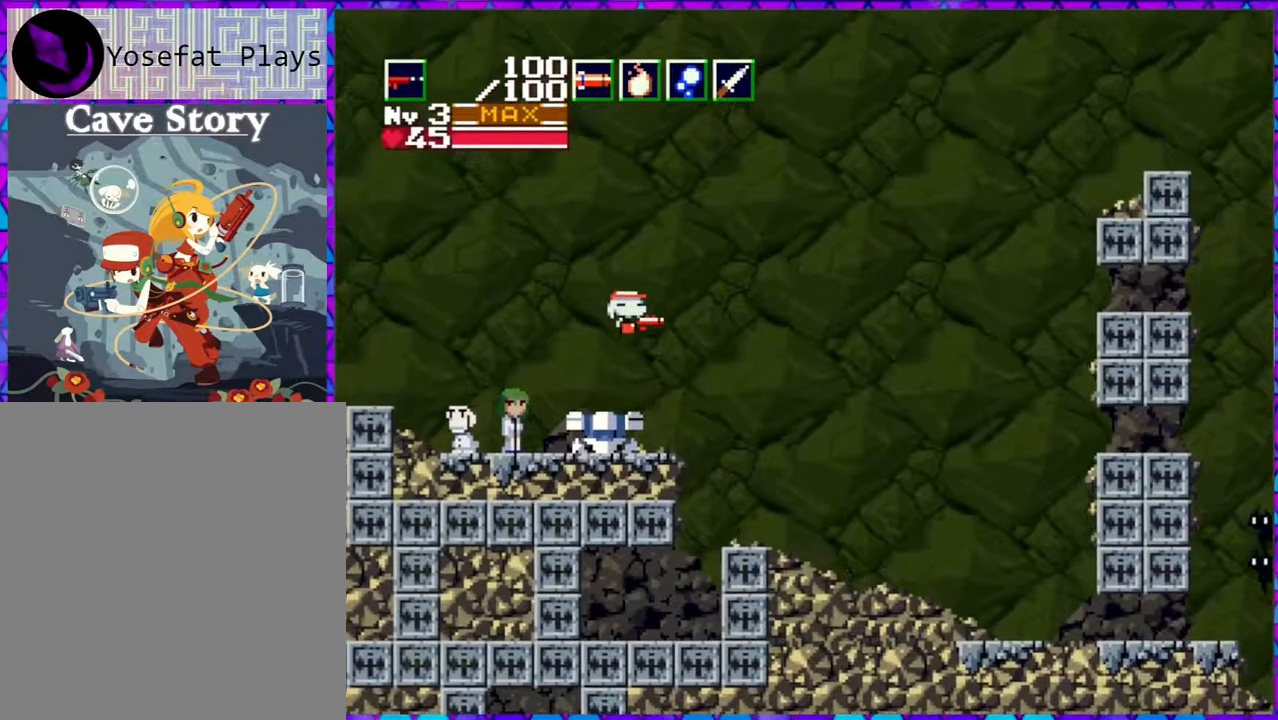
{"buttons": [], "right_stick": "center", "events": [[267, "DPAD_LEFT", "down"], [433, "DPAD_LEFT", "up"]]}
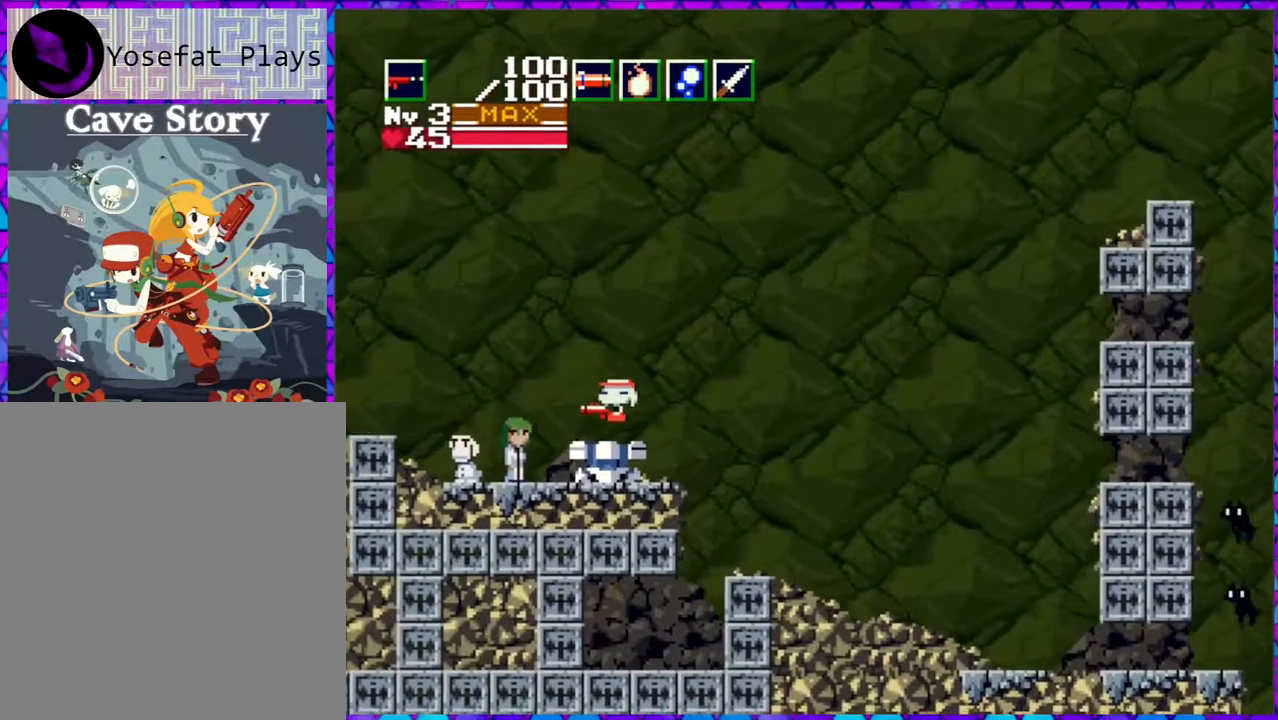
{"buttons": [], "right_stick": "center", "events": [[283, "DPAD_RIGHT", "down"], [350, "DPAD_RIGHT", "up"]]}
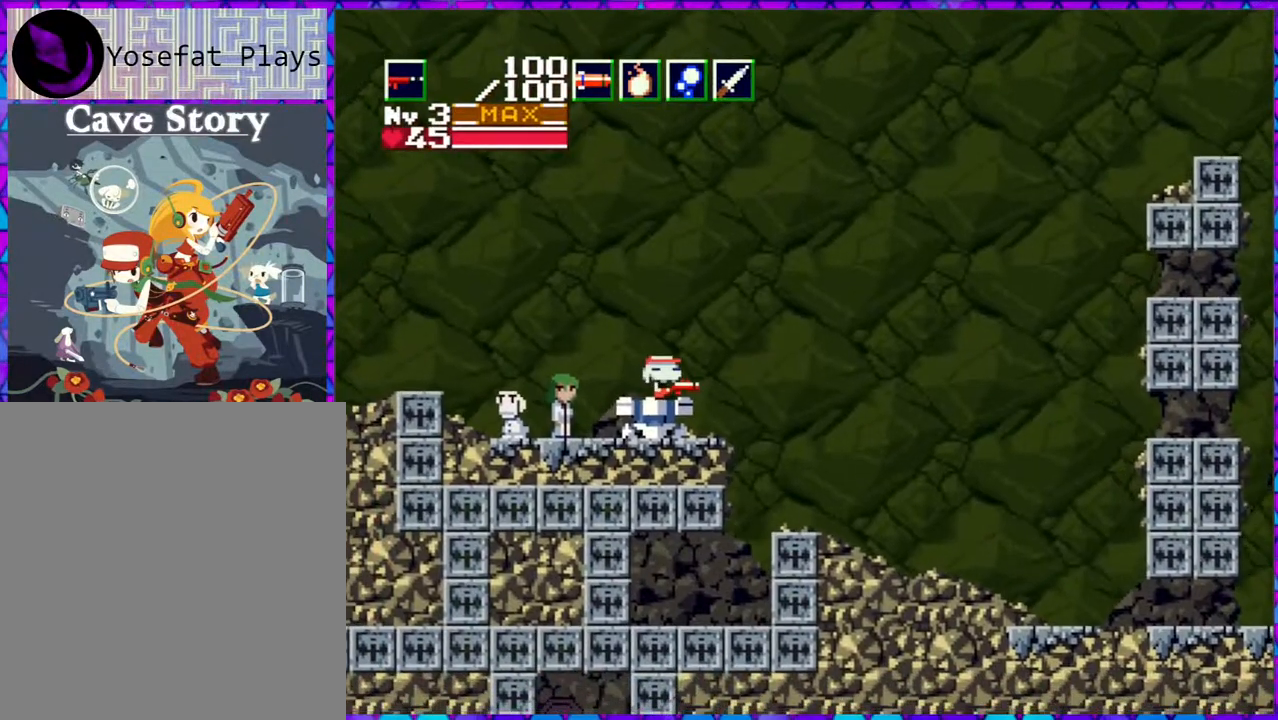
{"buttons": [], "right_stick": "center", "events": [[50, "A", "down"], [183, "A", "up"]]}
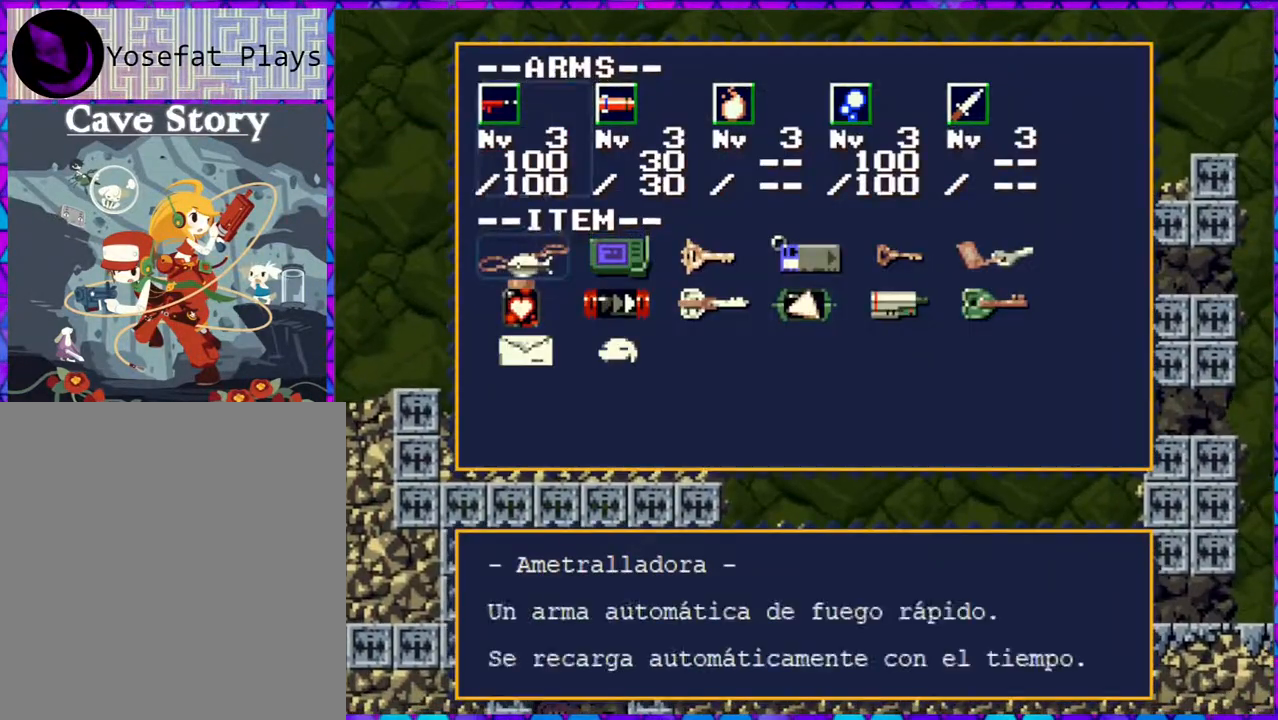
{"buttons": [], "right_stick": "center", "events": [[17, "DPAD_DOWN", "down"], [117, "DPAD_DOWN", "up"], [267, "DPAD_DOWN", "down"], [367, "DPAD_DOWN", "up"]]}
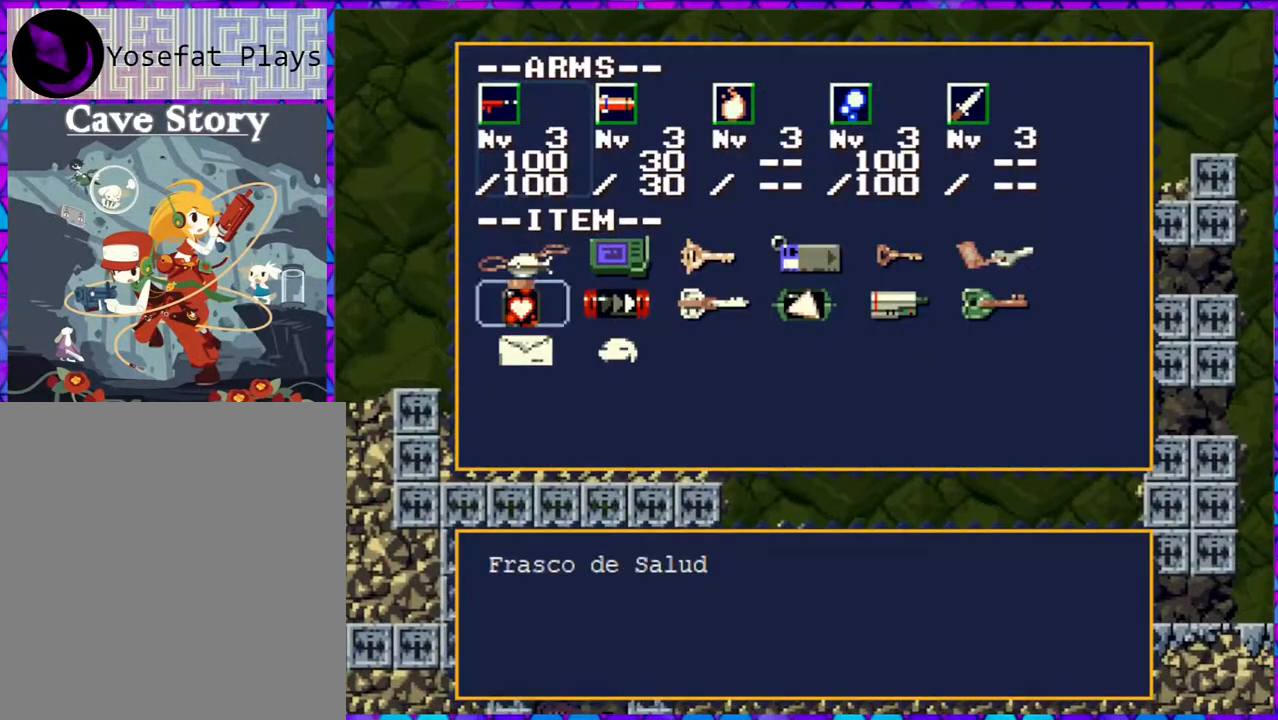
{"buttons": [], "right_stick": "center", "events": [[100, "DPAD_RIGHT", "down"], [217, "DPAD_RIGHT", "up"], [350, "DPAD_DOWN", "down"], [450, "DPAD_DOWN", "up"]]}
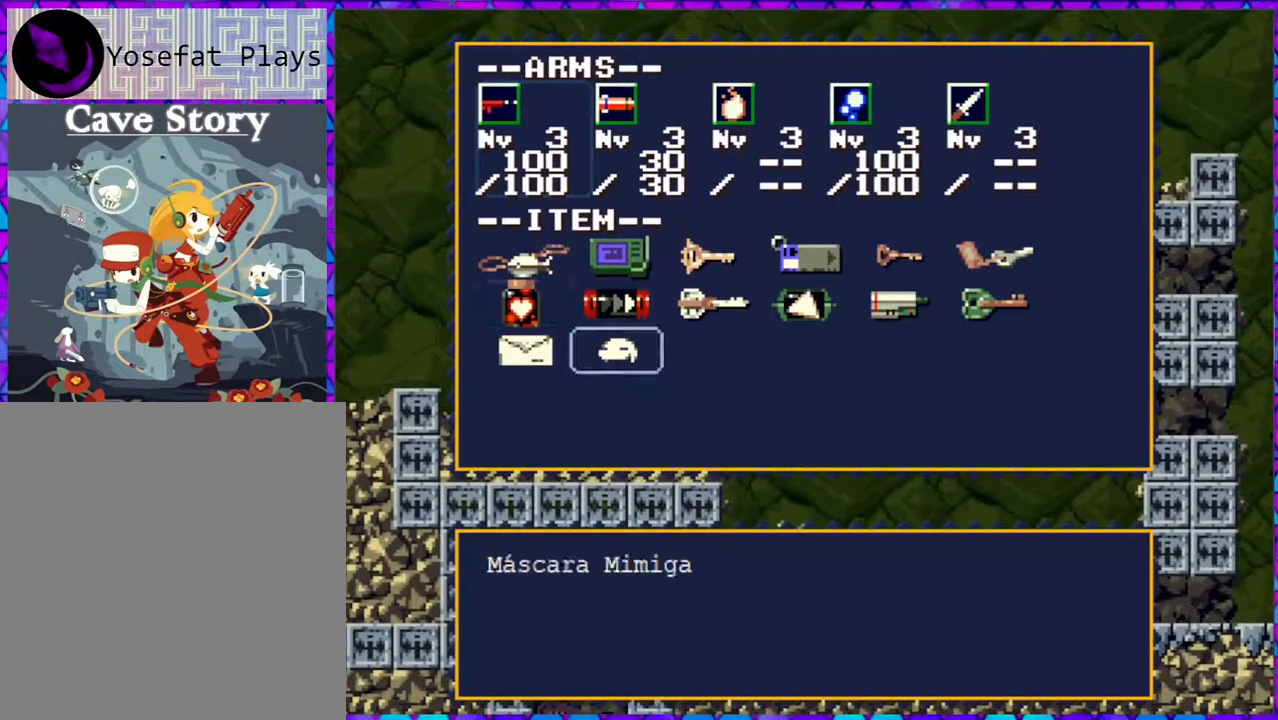
{"buttons": [], "right_stick": "center", "events": [[267, "B", "down"], [350, "B", "up"]]}
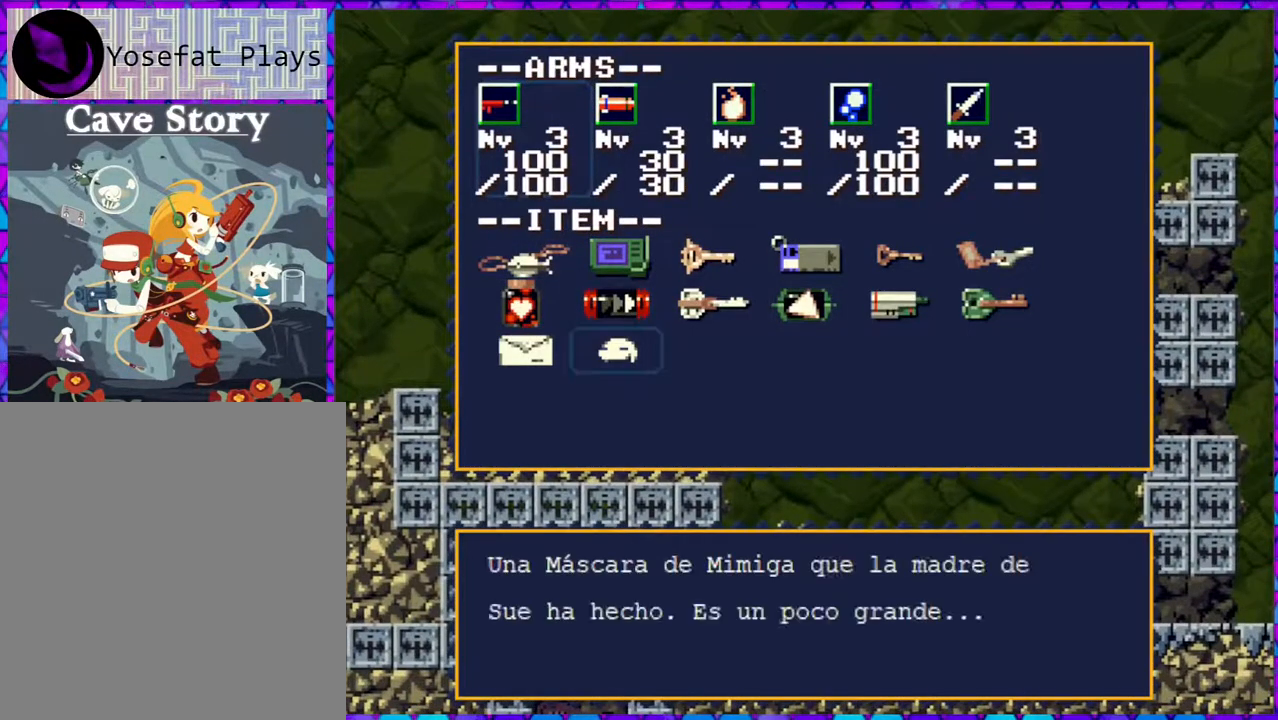
{"buttons": [], "right_stick": "center", "events": []}
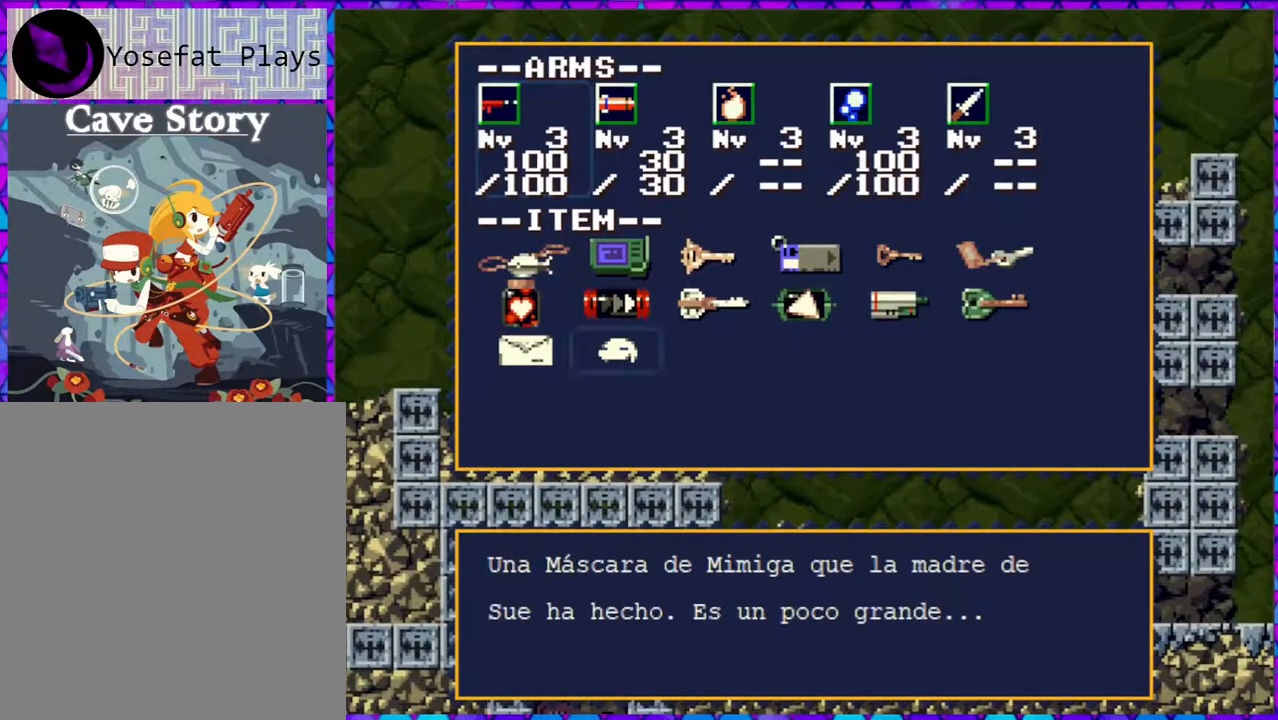
{"buttons": [], "right_stick": "center", "events": []}
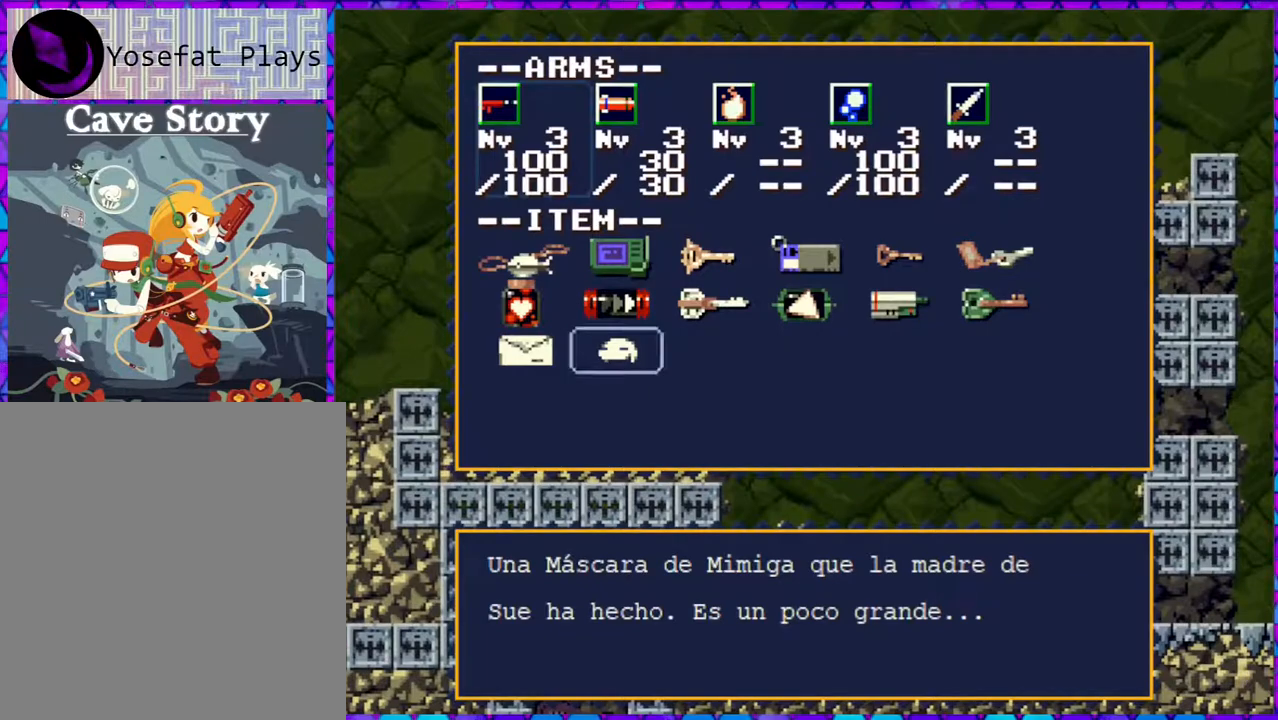
{"buttons": [], "right_stick": "center", "events": []}
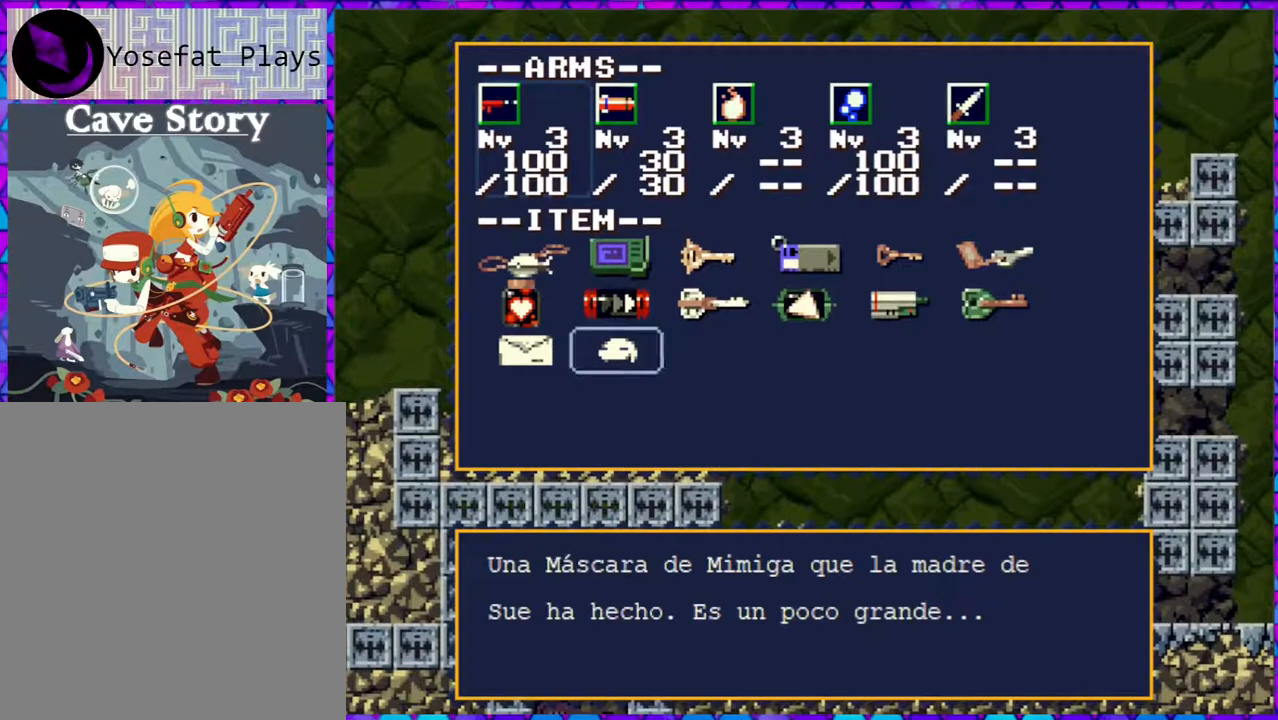
{"buttons": [], "right_stick": "center", "events": []}
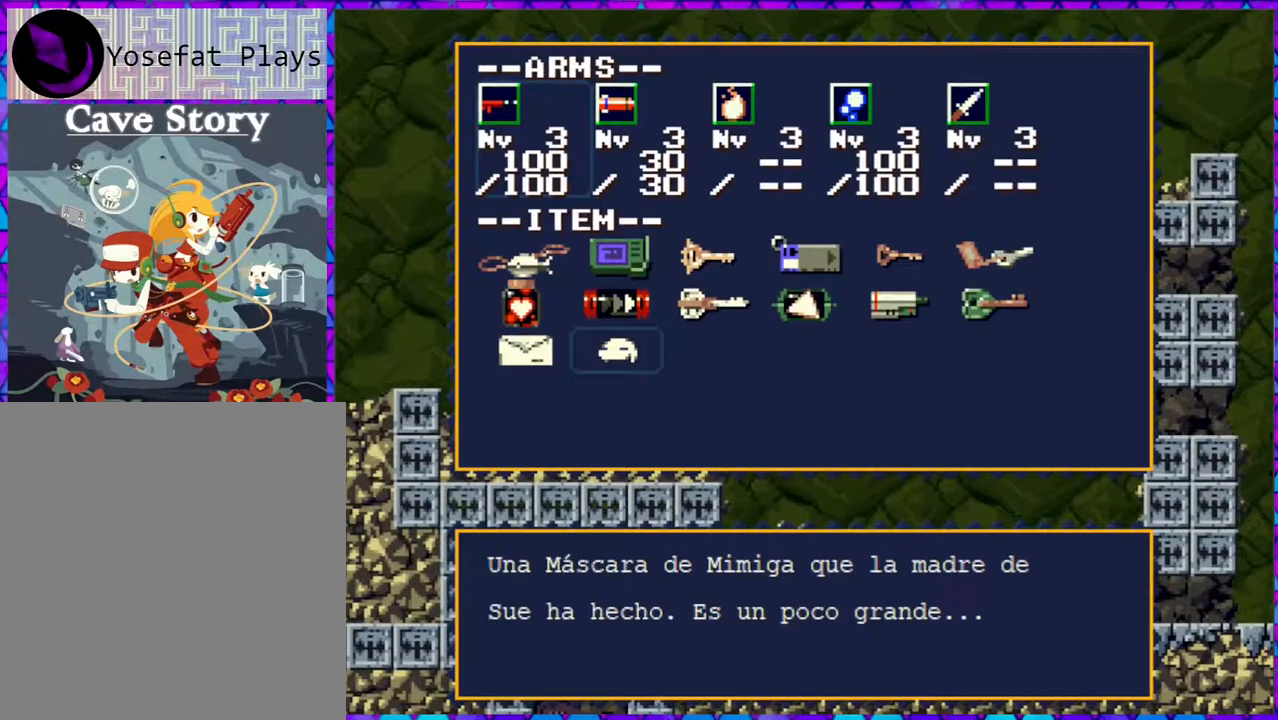
{"buttons": [], "right_stick": "center", "events": []}
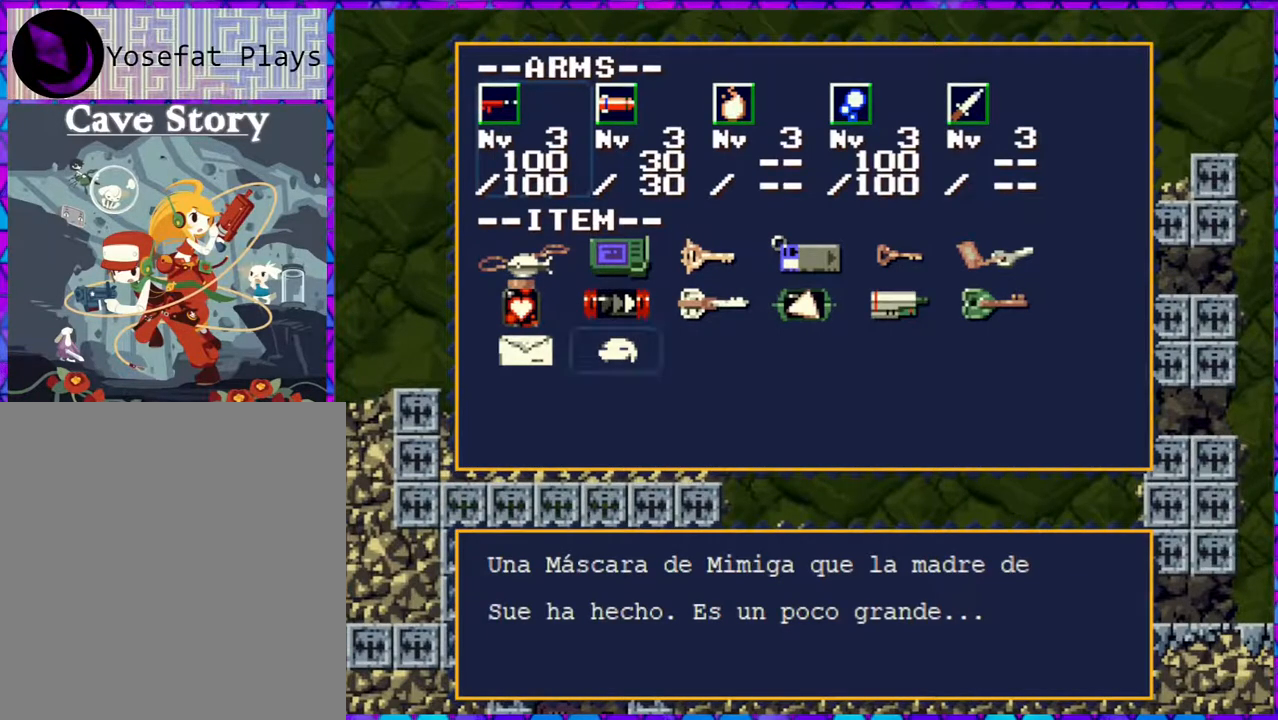
{"buttons": ["B"], "right_stick": "center", "events": [[433, "B", "down"]]}
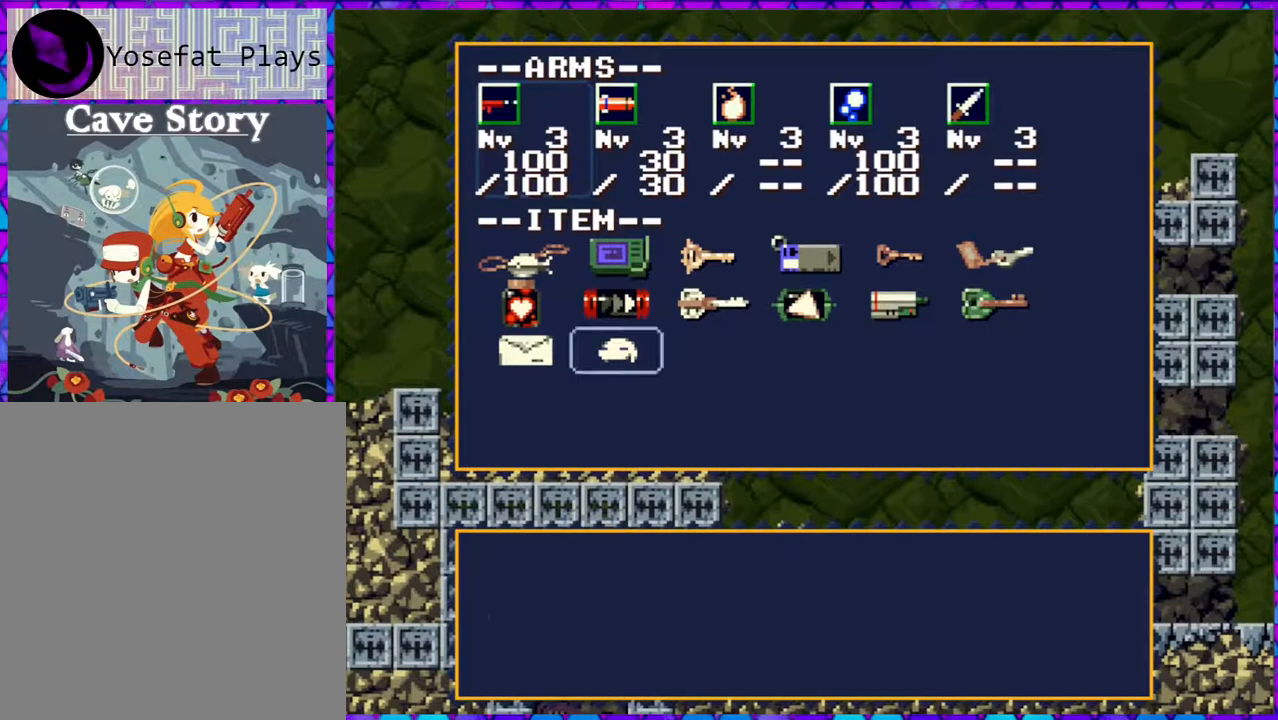
{"buttons": [], "right_stick": "center", "events": [[67, "B", "up"]]}
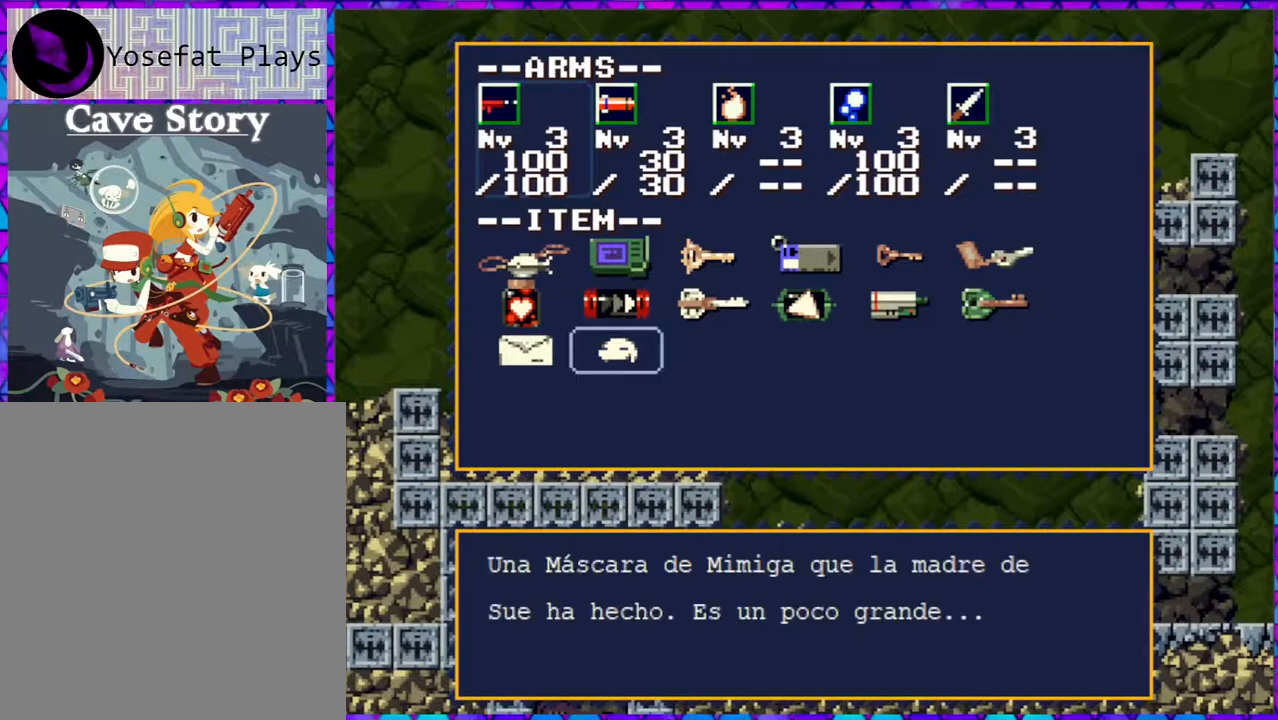
{"buttons": [], "right_stick": "center", "events": [[233, "A", "down"], [350, "A", "up"]]}
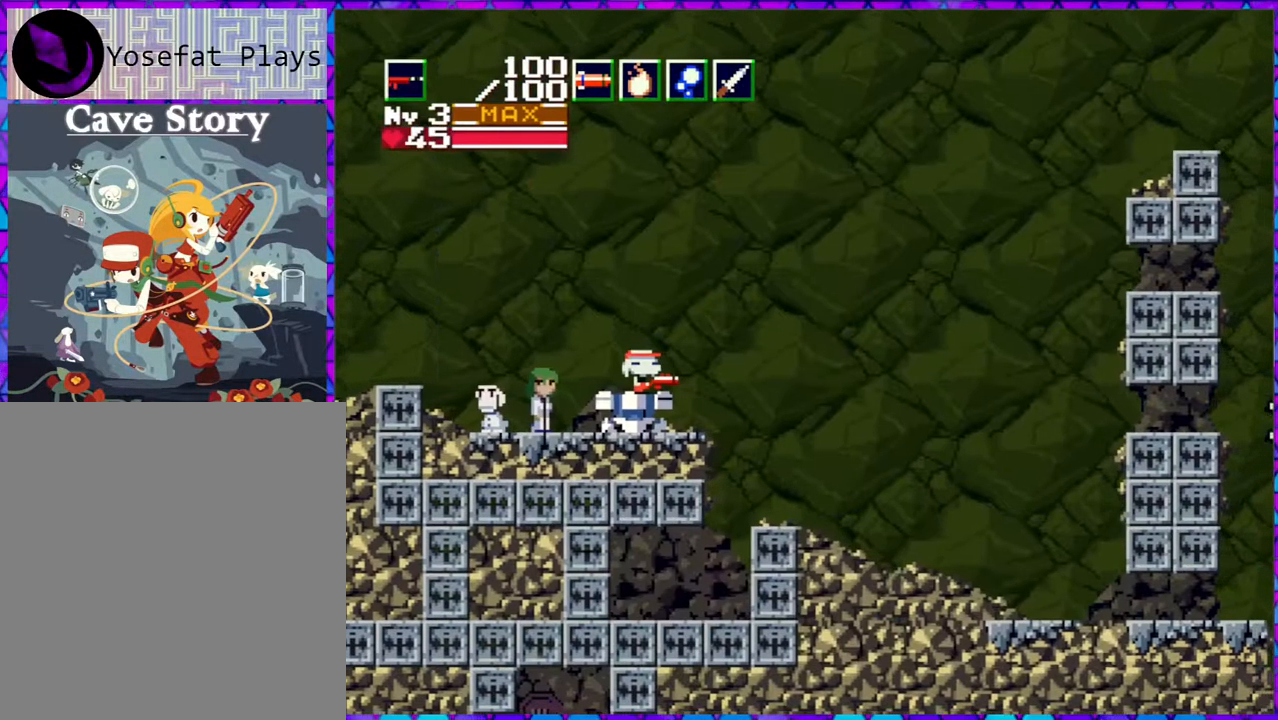
{"buttons": [], "right_stick": "center", "events": []}
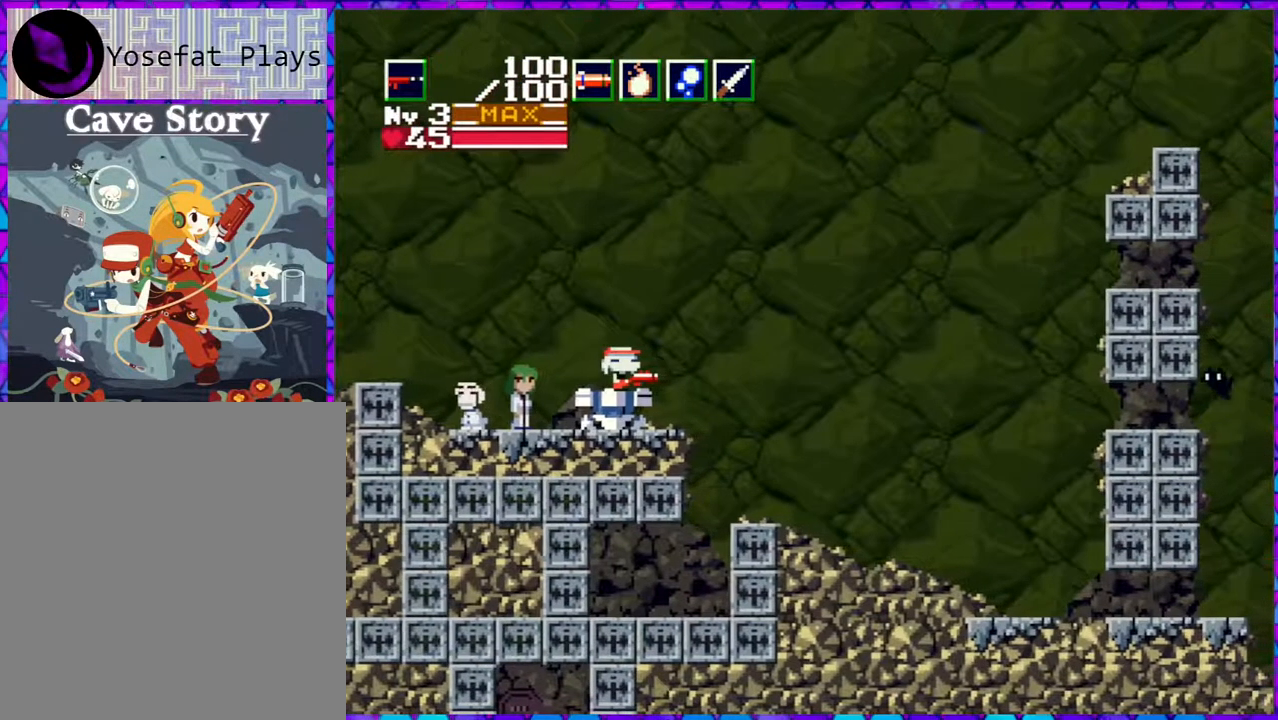
{"buttons": [], "right_stick": "center", "events": [[100, "DPAD_DOWN", "down"], [233, "DPAD_DOWN", "up"]]}
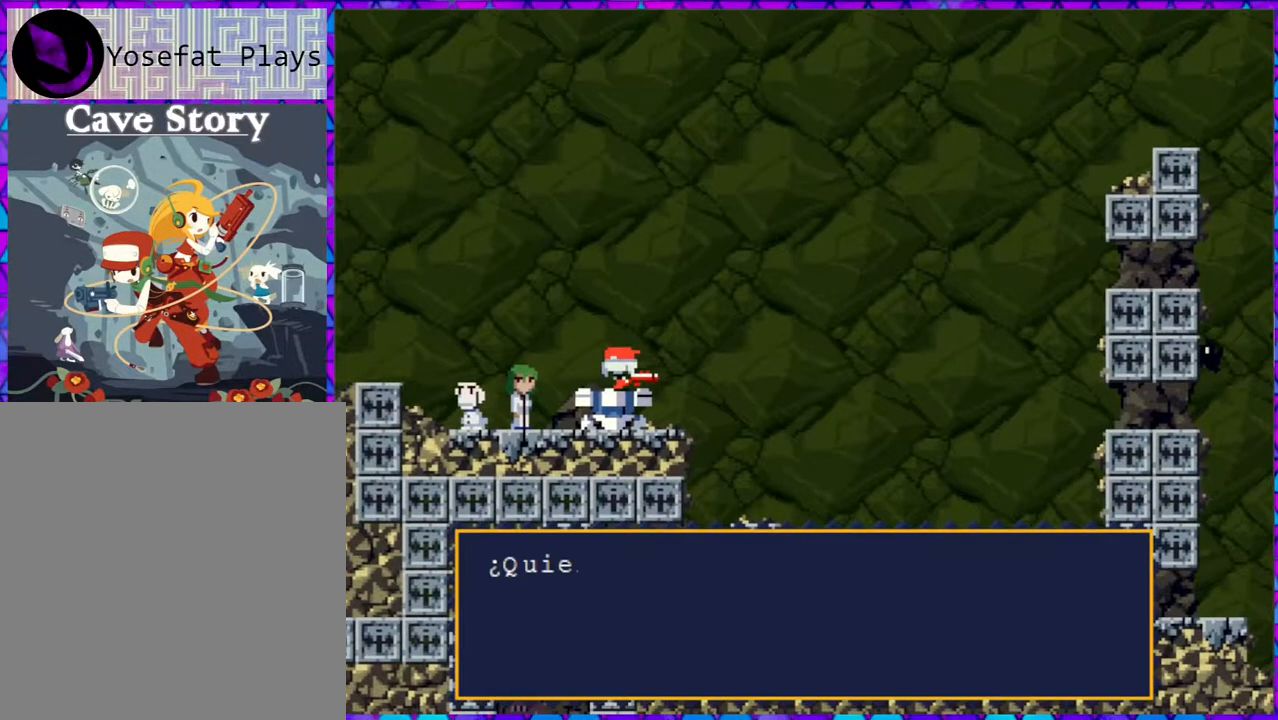
{"buttons": ["B"], "right_stick": "center", "events": [[117, "B", "down"]]}
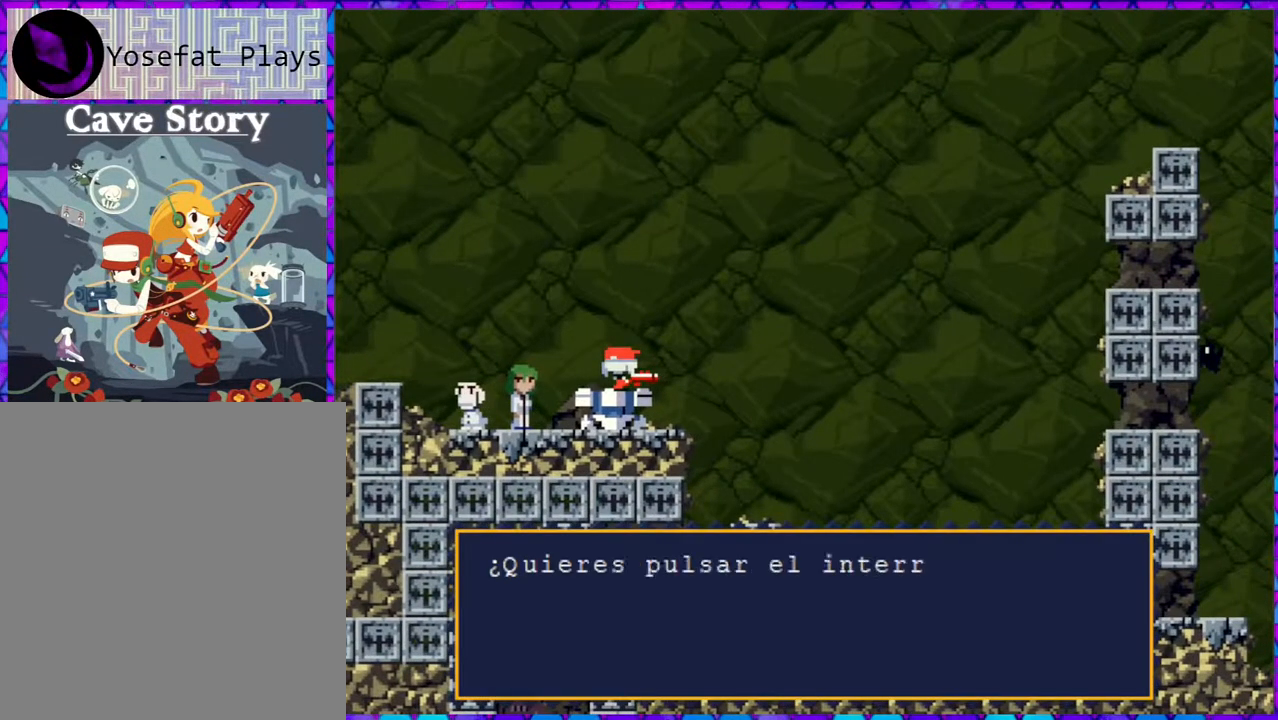
{"buttons": [], "right_stick": "center", "events": [[50, "B", "up"]]}
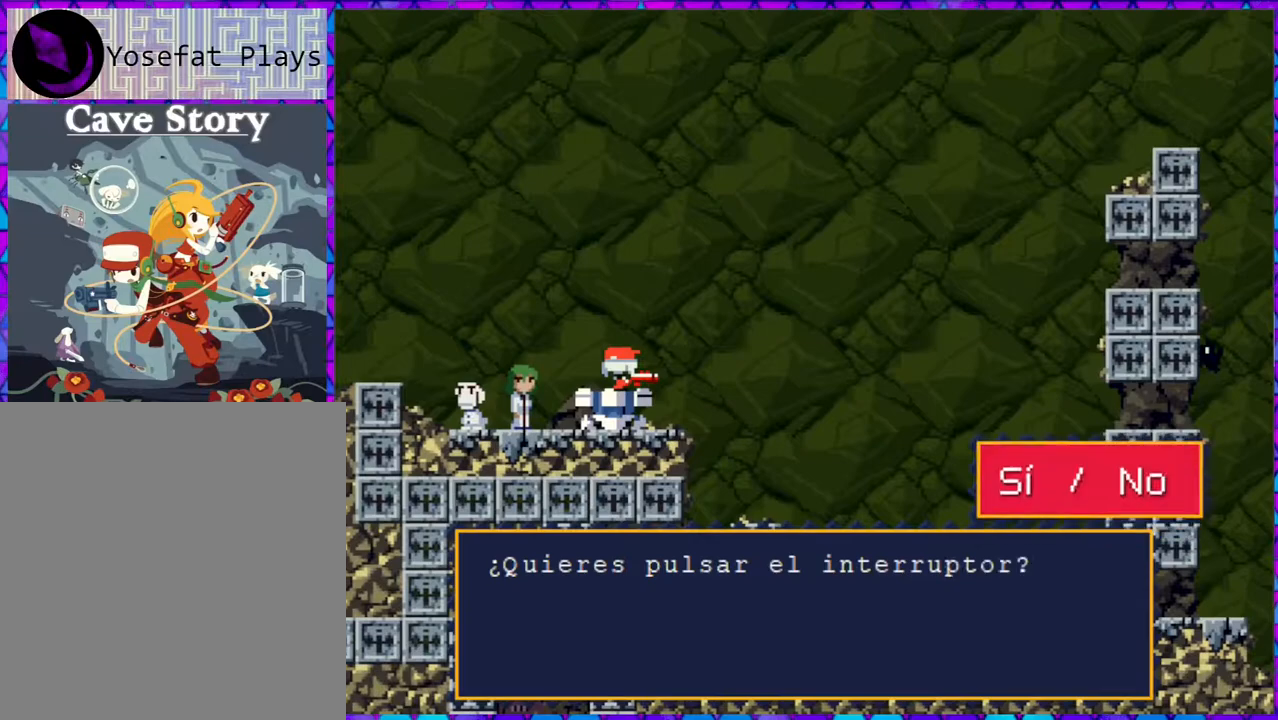
{"buttons": [], "right_stick": "center", "events": []}
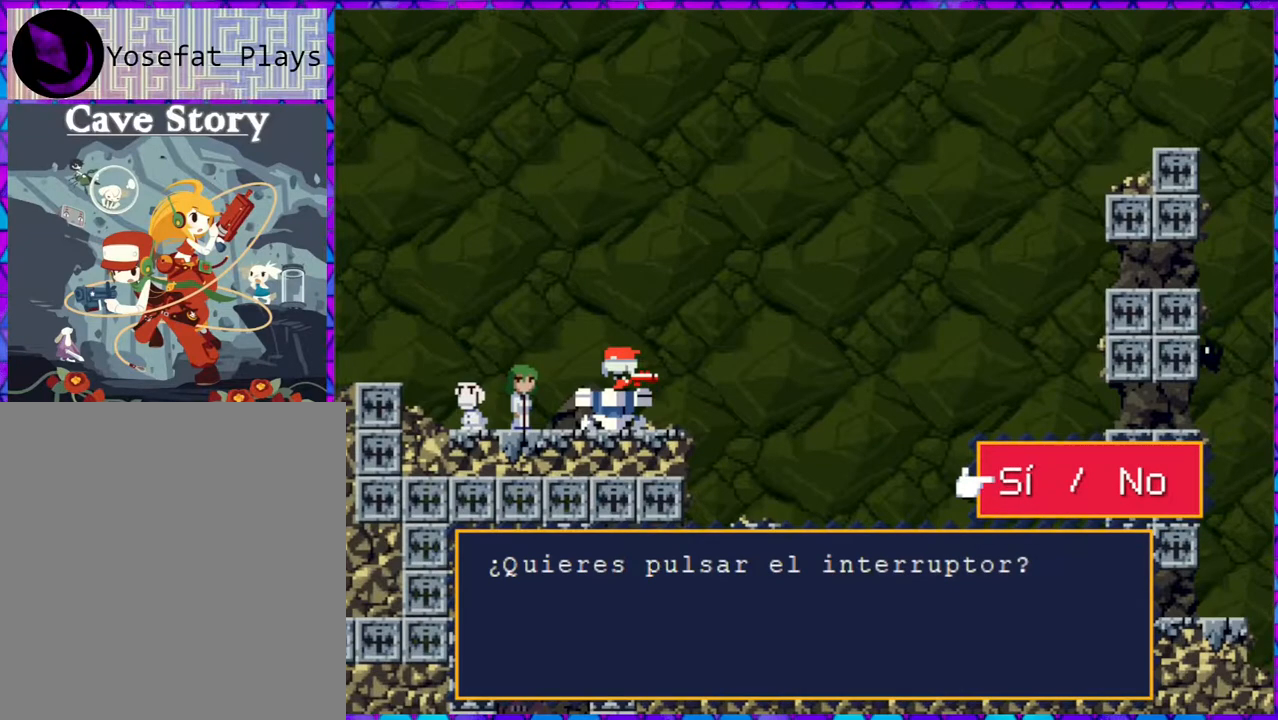
{"buttons": [], "right_stick": "center", "events": [[33, "B", "down"], [133, "B", "up"]]}
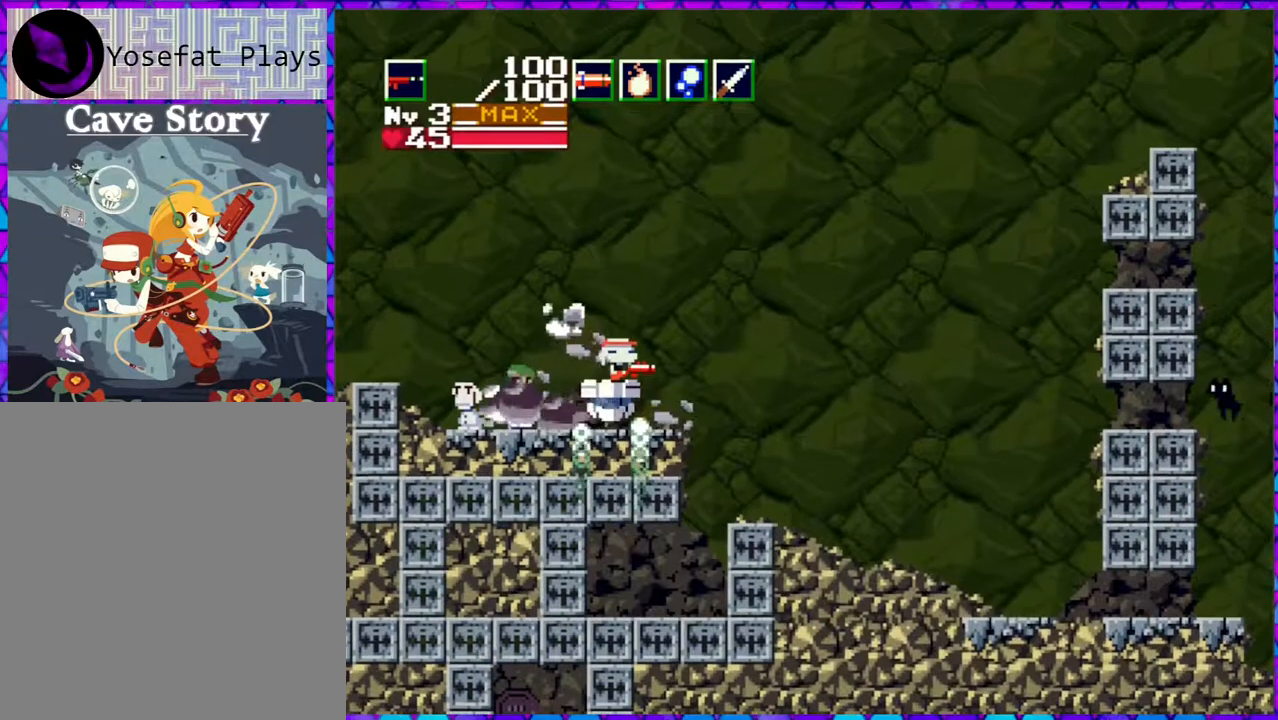
{"buttons": [], "right_stick": "center", "events": [[383, "DPAD_LEFT", "down"], [467, "DPAD_LEFT", "up"]]}
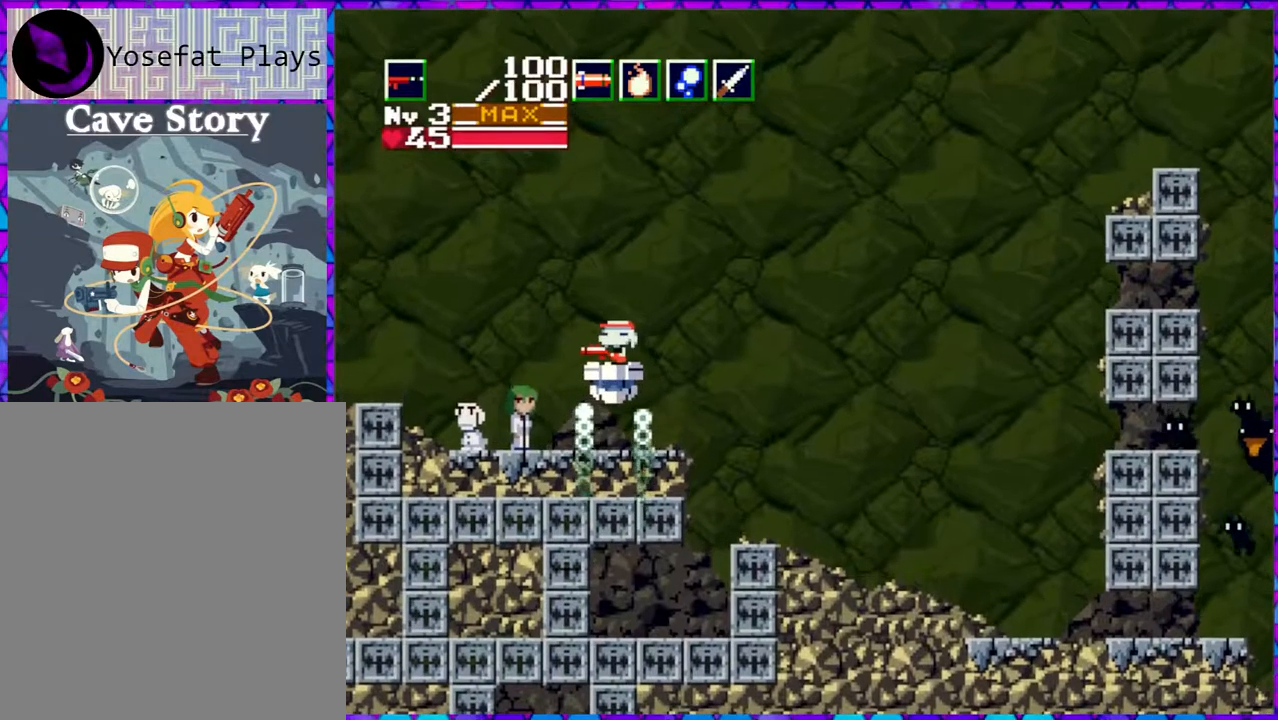
{"buttons": ["Y", "DPAD_UP"], "right_stick": "center", "events": [[133, "DPAD_UP", "down"], [267, "Y", "down"]]}
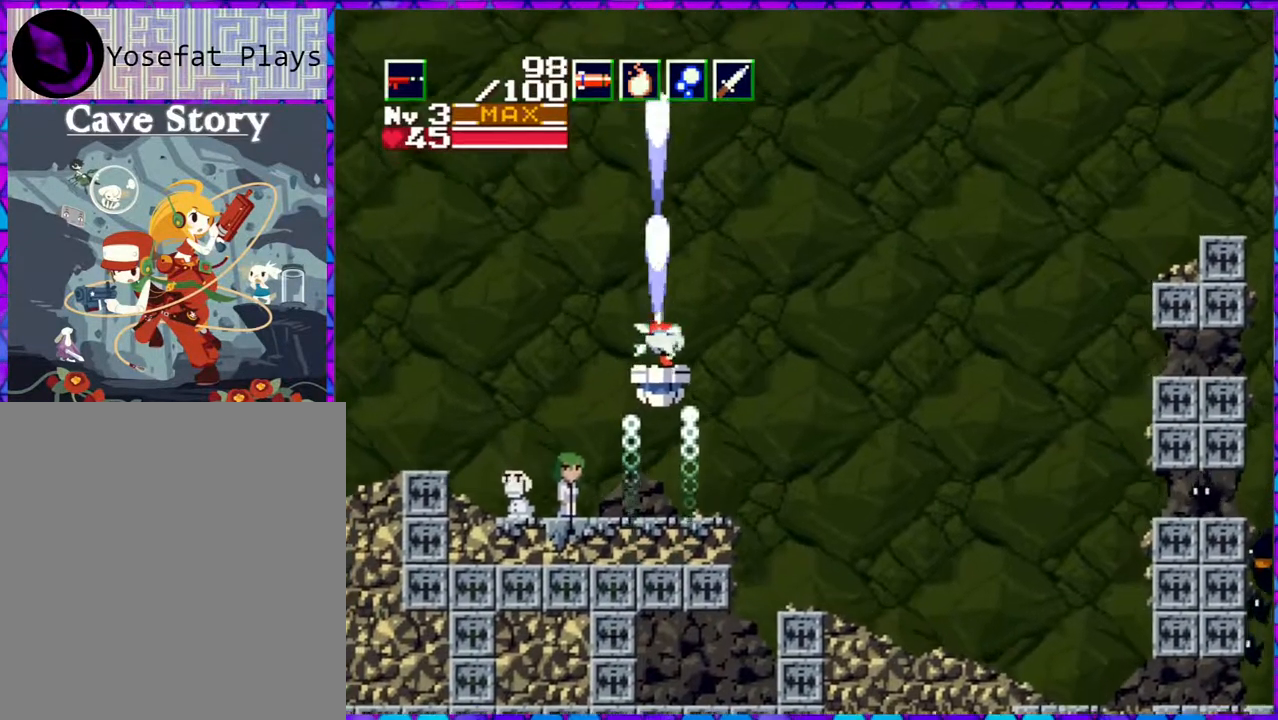
{"buttons": ["DPAD_UP"], "right_stick": "center", "events": [[483, "Y", "up"]]}
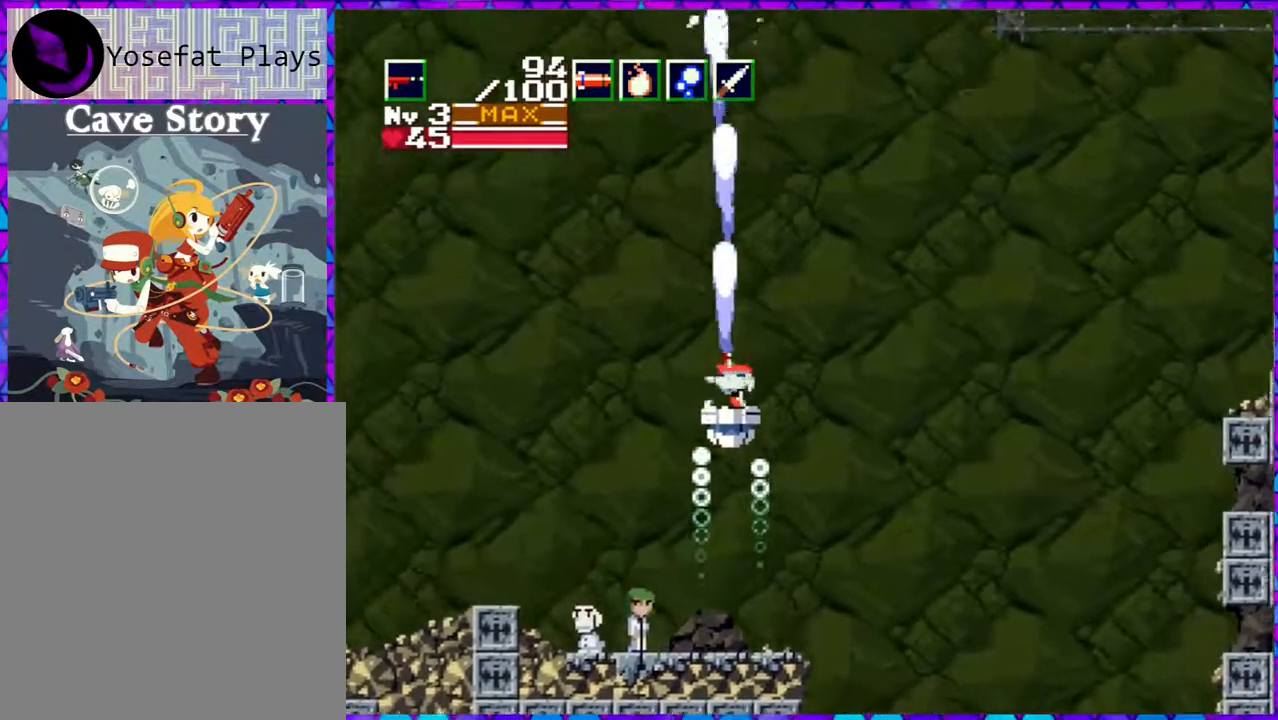
{"buttons": ["Y", "DPAD_UP"], "right_stick": "center", "events": [[450, "Y", "down"]]}
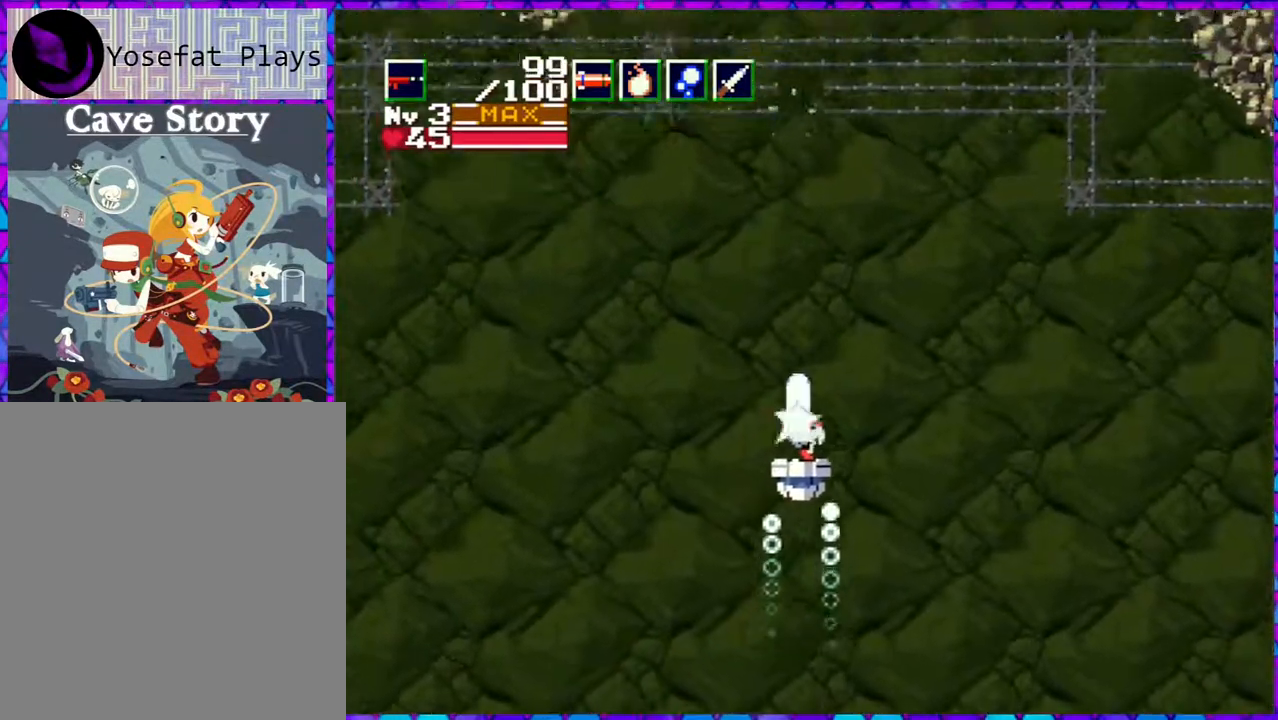
{"buttons": ["Y", "DPAD_UP"], "right_stick": "center", "events": []}
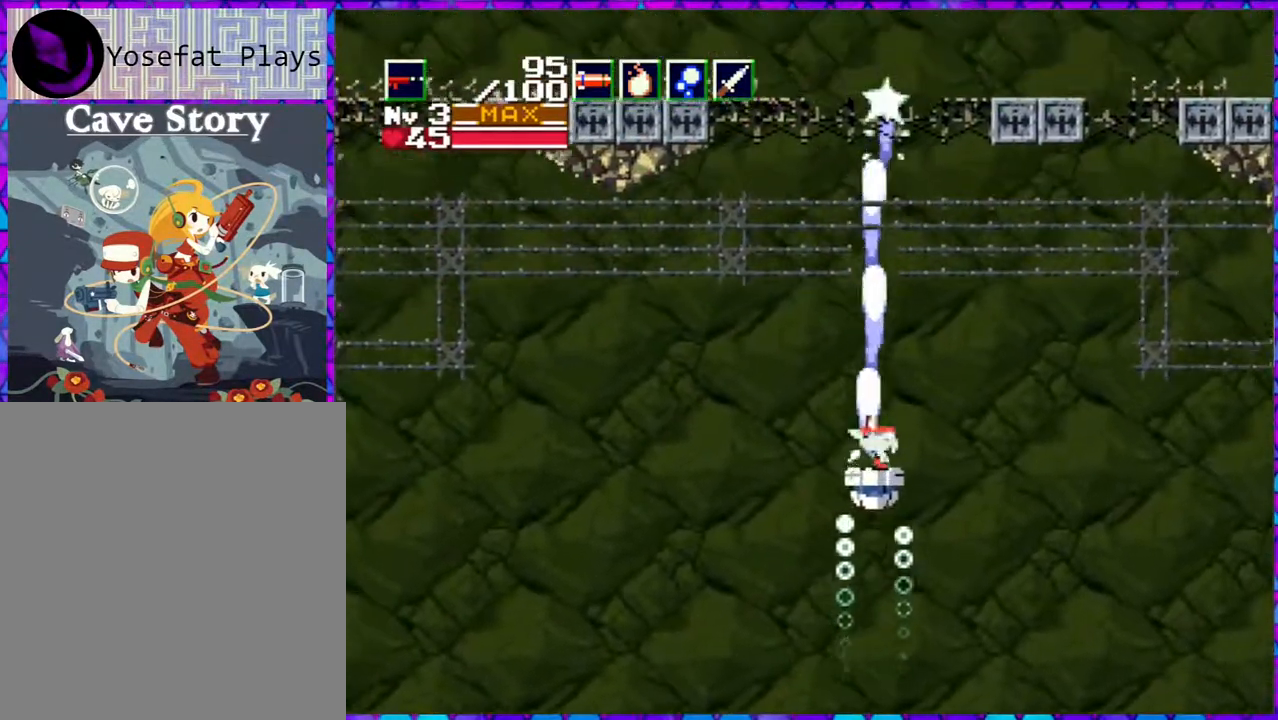
{"buttons": [], "right_stick": "center", "events": [[167, "Y", "up"], [367, "DPAD_UP", "up"], [450, "DPAD_RIGHT", "down"], [500, "DPAD_RIGHT", "up"]]}
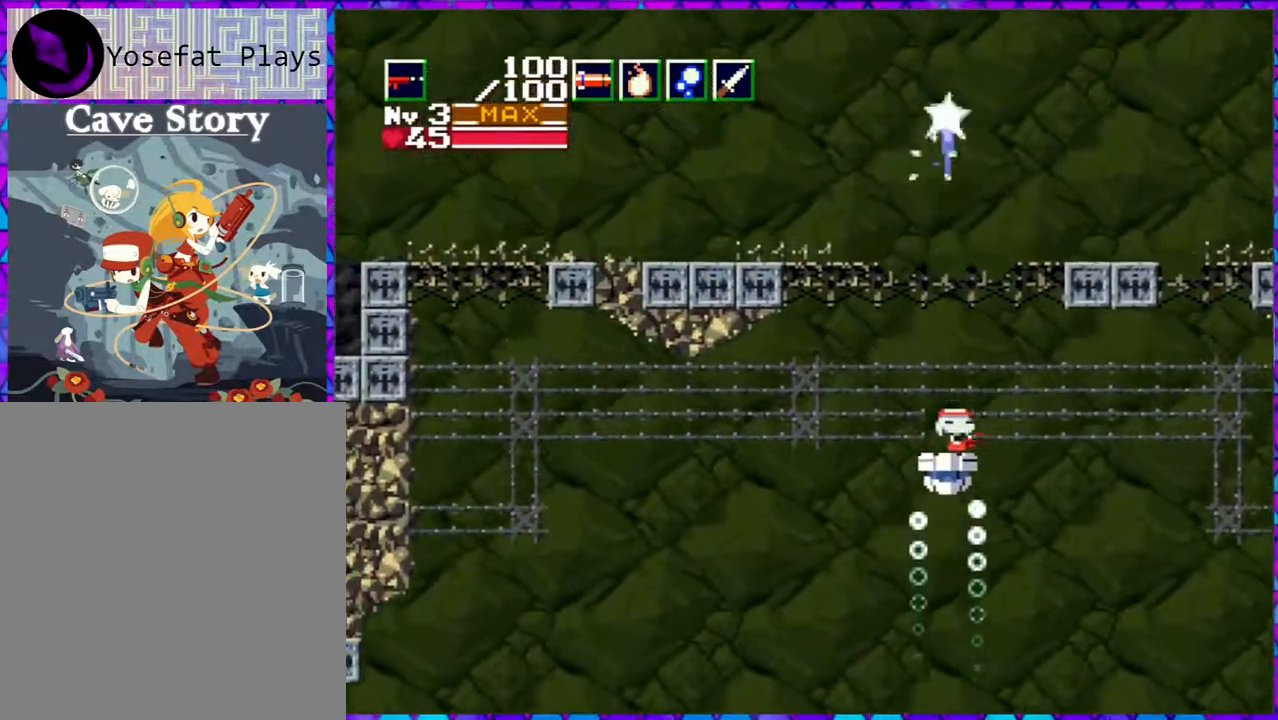
{"buttons": [], "right_stick": "center", "events": [[117, "Y", "down"], [200, "Y", "up"]]}
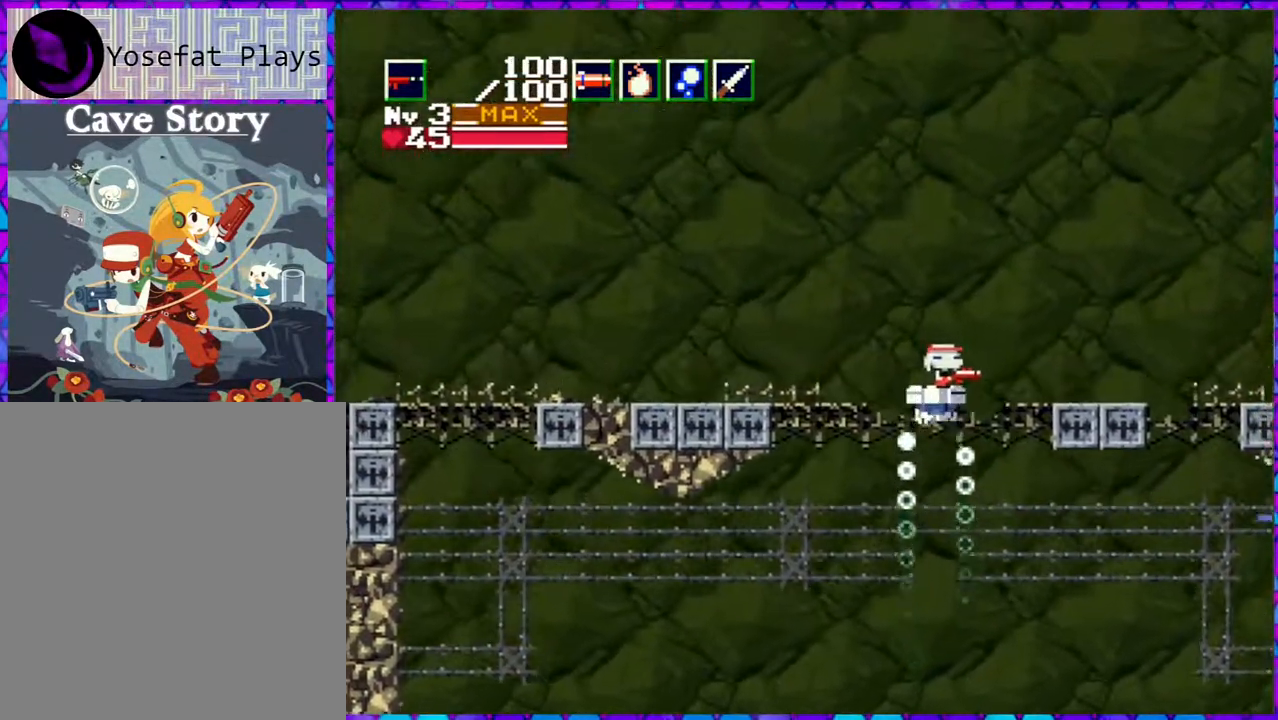
{"buttons": ["Y"], "right_stick": "center", "events": [[133, "Y", "down"]]}
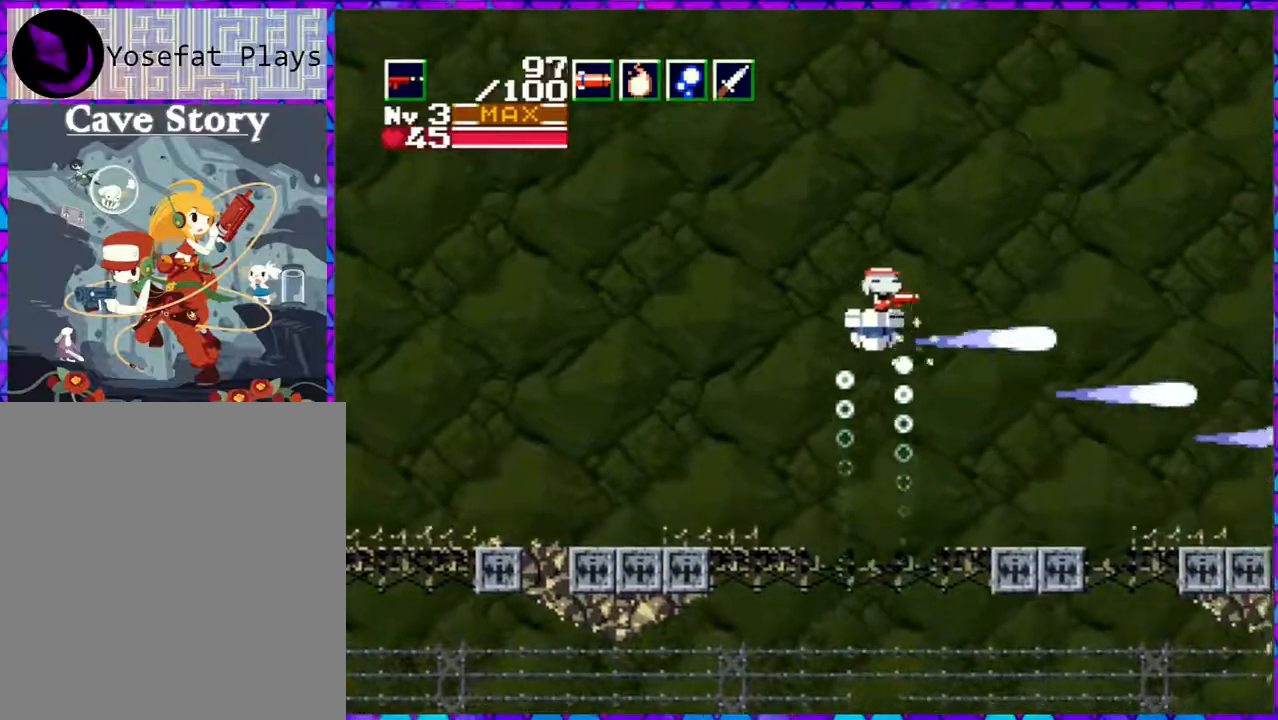
{"buttons": [], "right_stick": "center", "events": [[350, "Y", "up"]]}